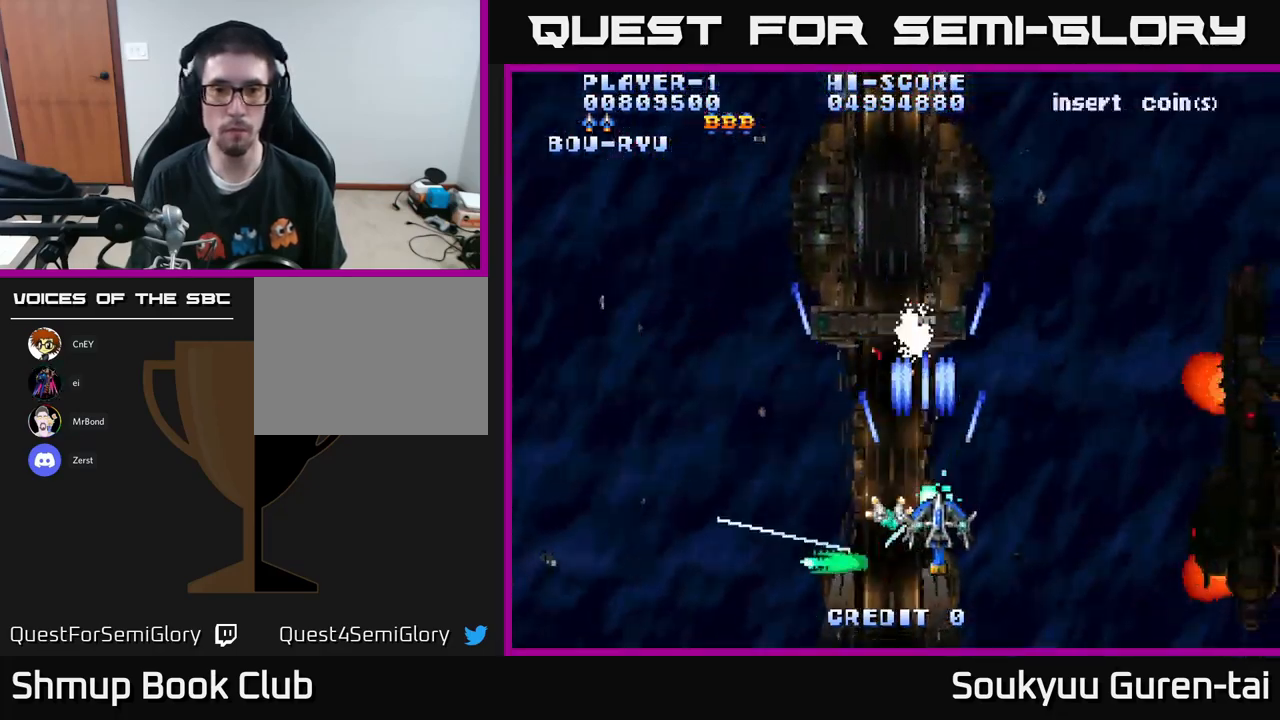
Gameplay with a controller (Xbox layout); each line is a JSON object with the inputs held at the frame after it. "events" lists button and stick changes between this image and that frame as [ms after this image, input, new state], when the widget could be followed in between.
{"buttons": ["A", "DPAD_RIGHT"], "left_stick": "center", "right_stick": "center", "events": [[166, "DPAD_DOWN", "up"]]}
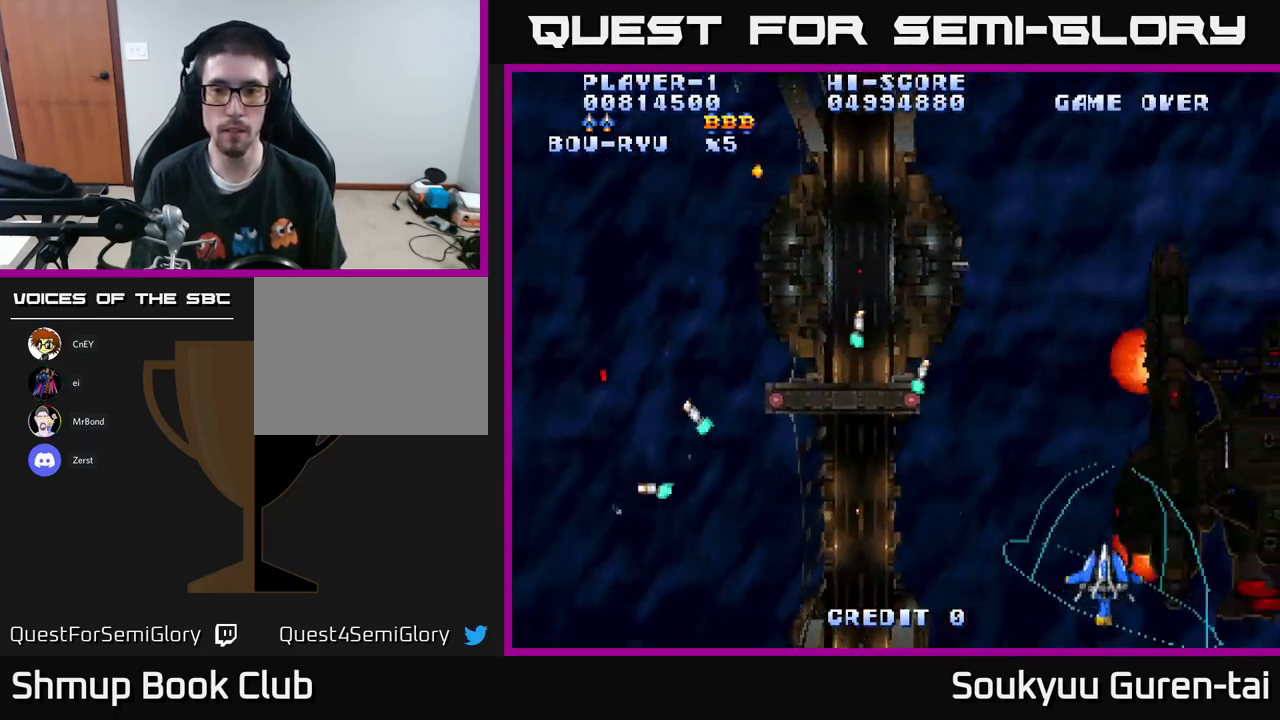
{"buttons": ["A", "DPAD_UP"], "left_stick": "center", "right_stick": "center", "events": [[300, "DPAD_UP", "down"], [483, "DPAD_RIGHT", "up"]]}
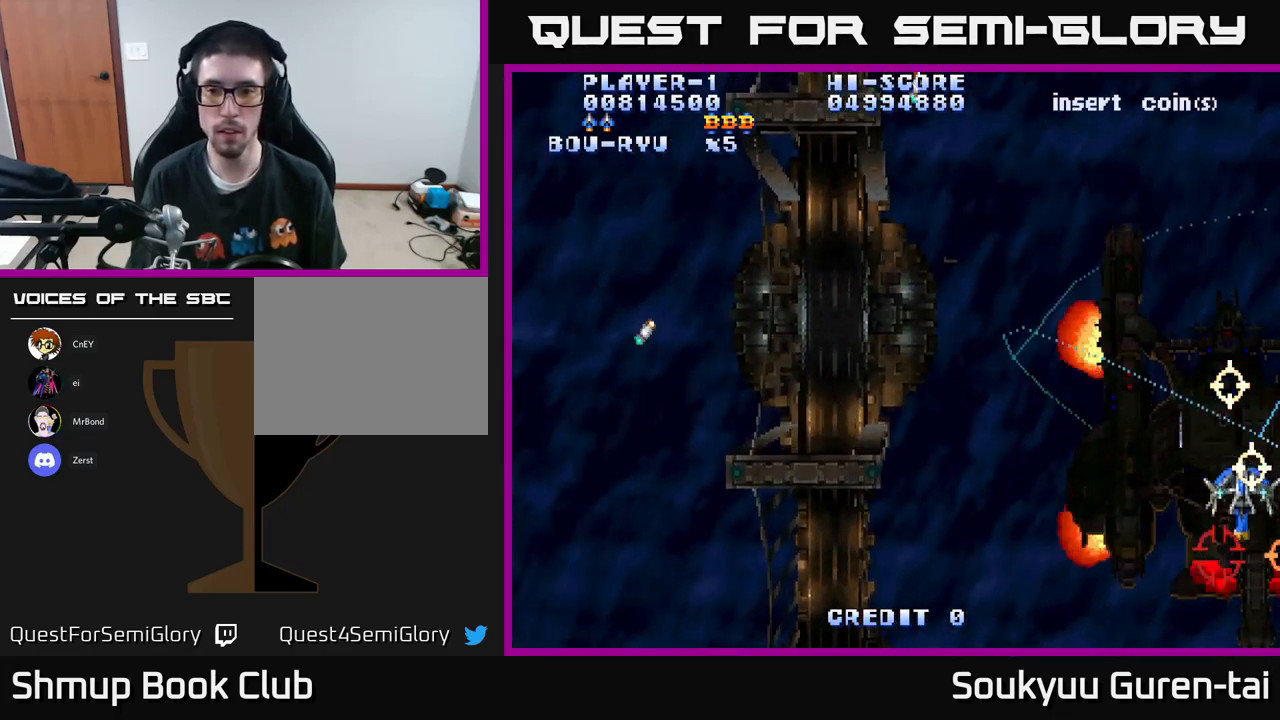
{"buttons": ["A", "DPAD_DOWN"], "left_stick": "center", "right_stick": "center", "events": [[83, "DPAD_LEFT", "down"], [100, "A", "up"], [166, "A", "down"], [200, "DPAD_UP", "up"], [283, "DPAD_DOWN", "down"], [400, "DPAD_LEFT", "up"]]}
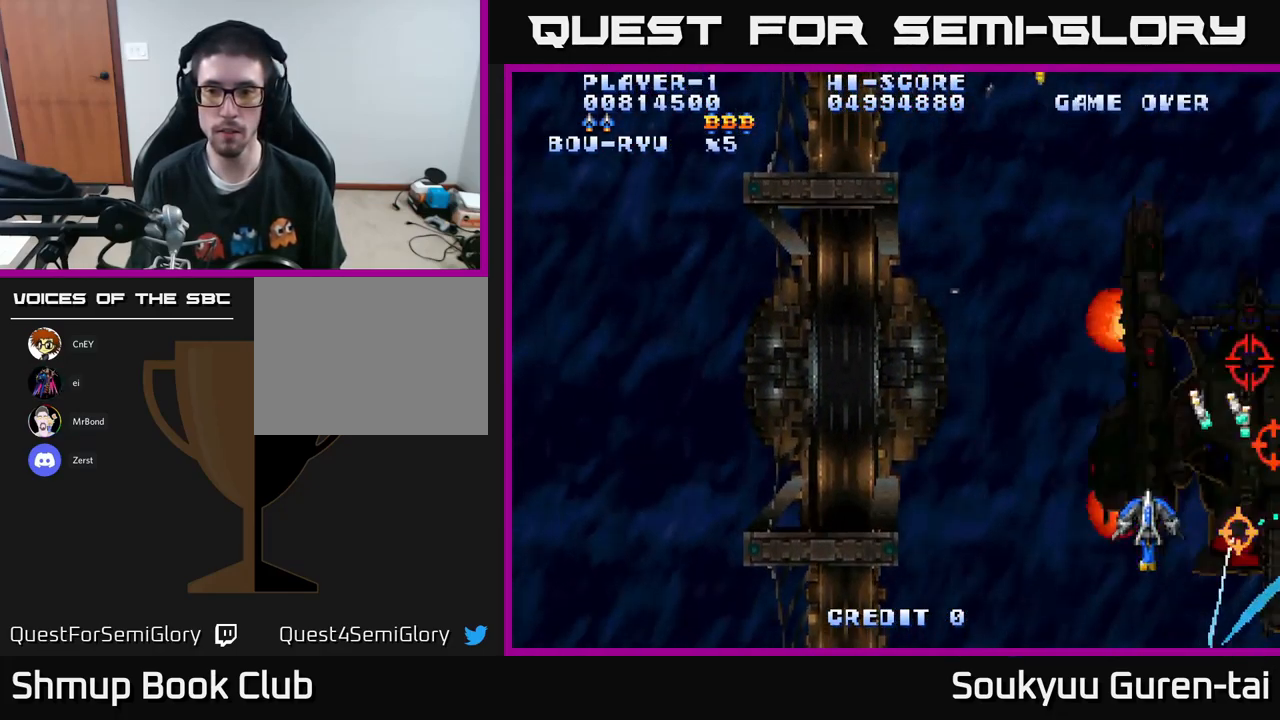
{"buttons": ["A", "DPAD_UP", "DPAD_RIGHT"], "left_stick": "center", "right_stick": "center", "events": [[183, "DPAD_RIGHT", "down"], [266, "DPAD_DOWN", "up"], [466, "DPAD_UP", "down"]]}
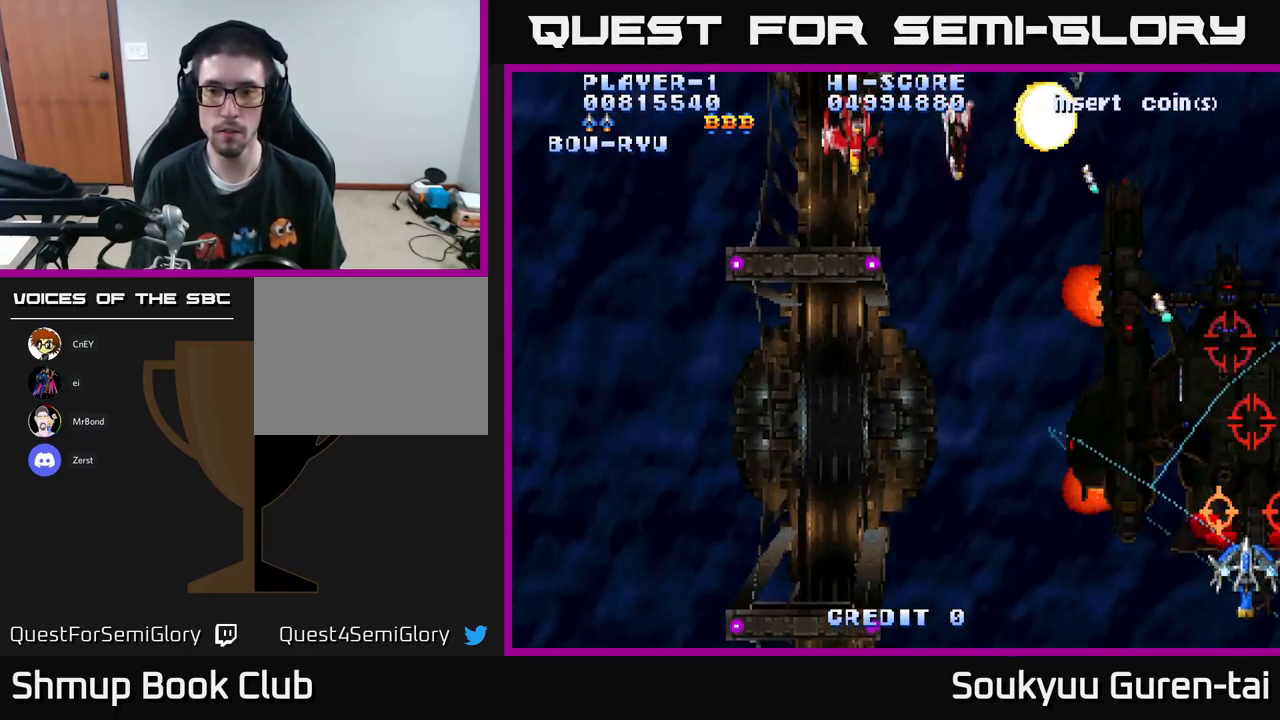
{"buttons": ["A", "DPAD_LEFT"], "left_stick": "center", "right_stick": "center", "events": [[33, "DPAD_RIGHT", "up"], [100, "DPAD_LEFT", "down"], [466, "DPAD_UP", "up"]]}
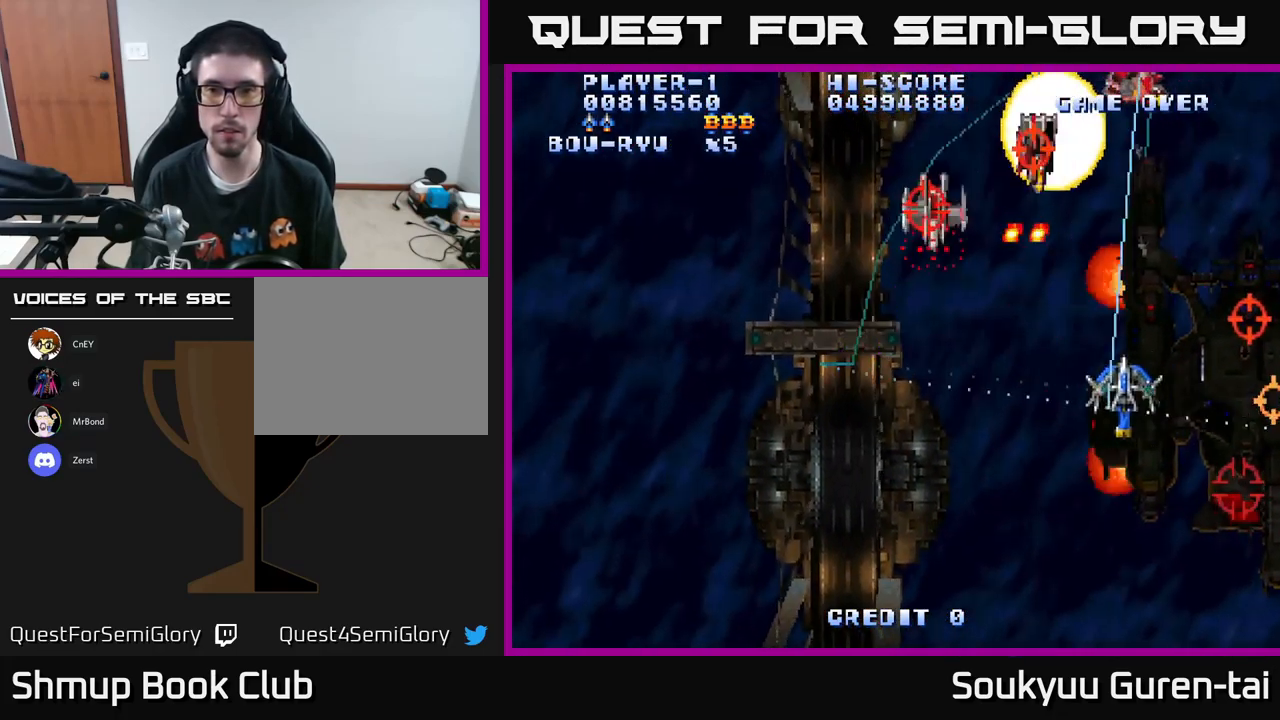
{"buttons": ["A", "DPAD_RIGHT"], "left_stick": "center", "right_stick": "center", "events": [[166, "DPAD_DOWN", "down"], [183, "DPAD_LEFT", "up"], [266, "A", "up"], [266, "DPAD_RIGHT", "down"], [300, "A", "down"], [316, "DPAD_DOWN", "up"]]}
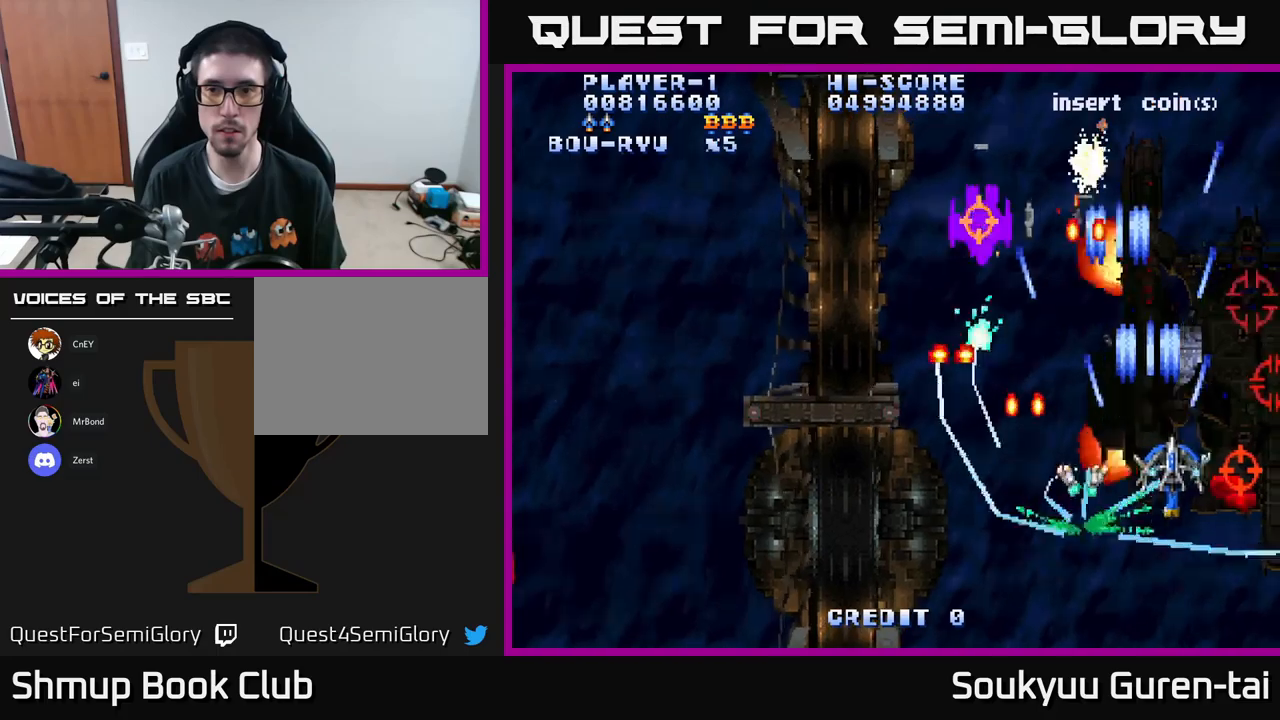
{"buttons": ["A", "DPAD_UP", "DPAD_RIGHT"], "left_stick": "center", "right_stick": "center", "events": [[250, "DPAD_RIGHT", "up"], [267, "DPAD_UP", "down"], [283, "DPAD_LEFT", "down"], [317, "DPAD_UP", "up"], [450, "DPAD_LEFT", "up"], [467, "DPAD_RIGHT", "down"], [483, "DPAD_UP", "down"]]}
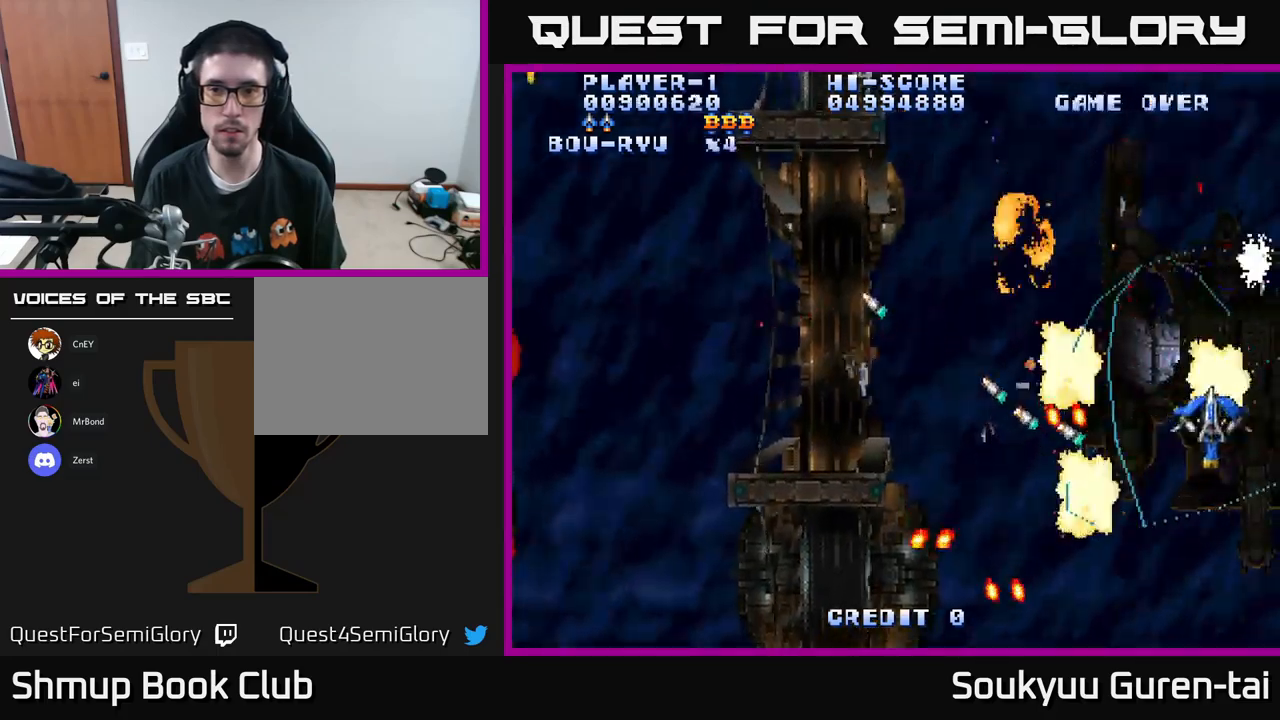
{"buttons": ["A", "DPAD_LEFT"], "left_stick": "center", "right_stick": "center", "events": [[33, "DPAD_RIGHT", "up"], [83, "DPAD_LEFT", "down"], [150, "DPAD_UP", "up"]]}
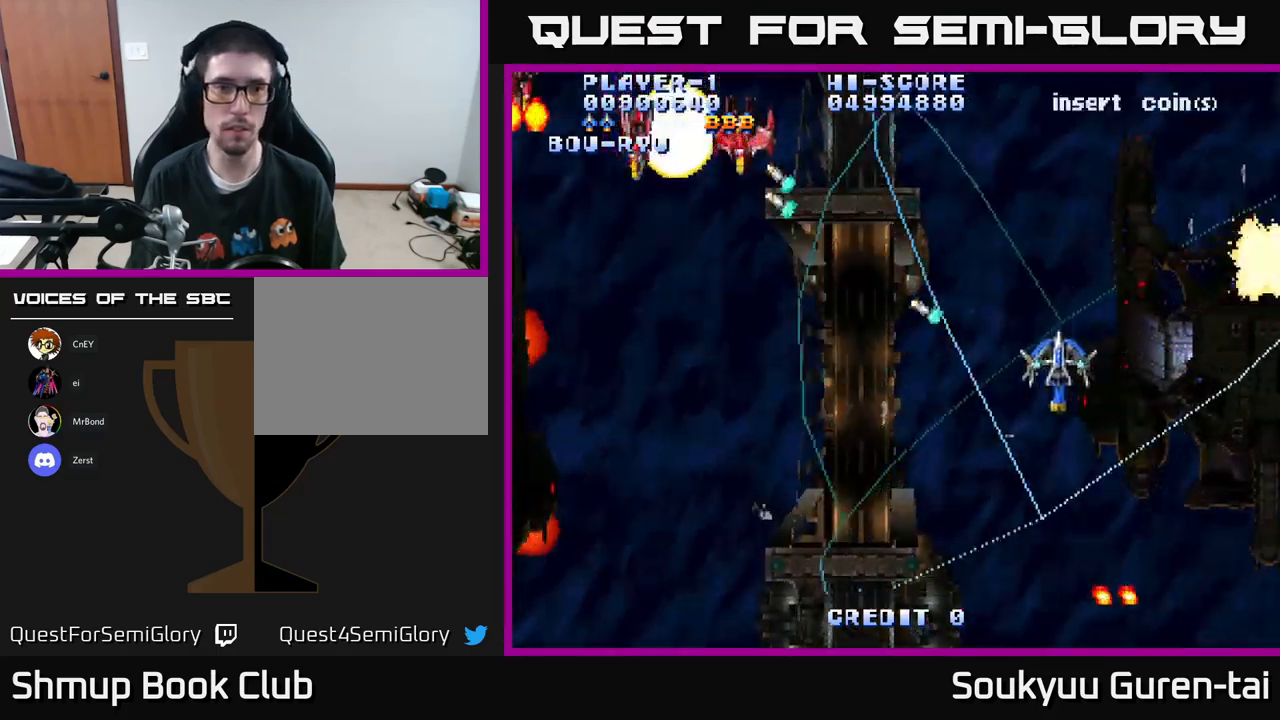
{"buttons": ["A", "DPAD_UP", "DPAD_LEFT"], "left_stick": "center", "right_stick": "center", "events": [[450, "DPAD_UP", "down"]]}
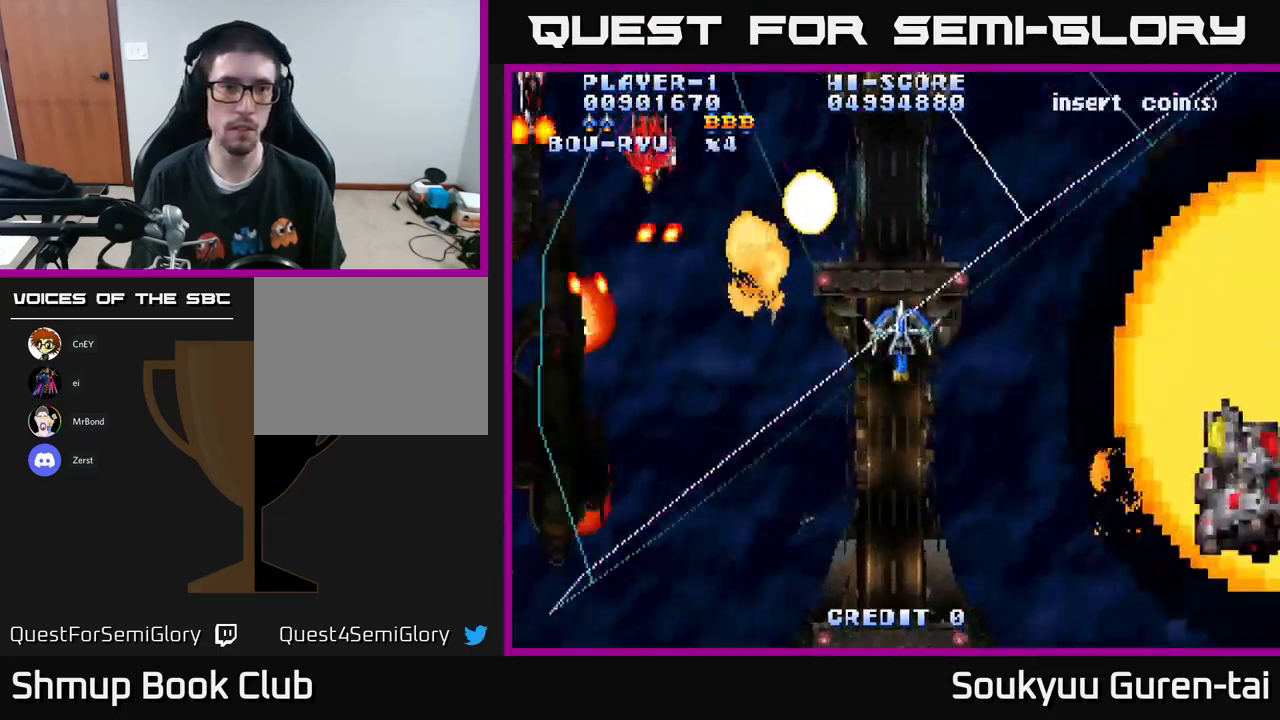
{"buttons": ["A", "DPAD_DOWN"], "left_stick": "center", "right_stick": "center", "events": [[283, "DPAD_UP", "up"], [300, "A", "up"], [350, "A", "down"], [483, "DPAD_DOWN", "down"], [483, "DPAD_LEFT", "up"]]}
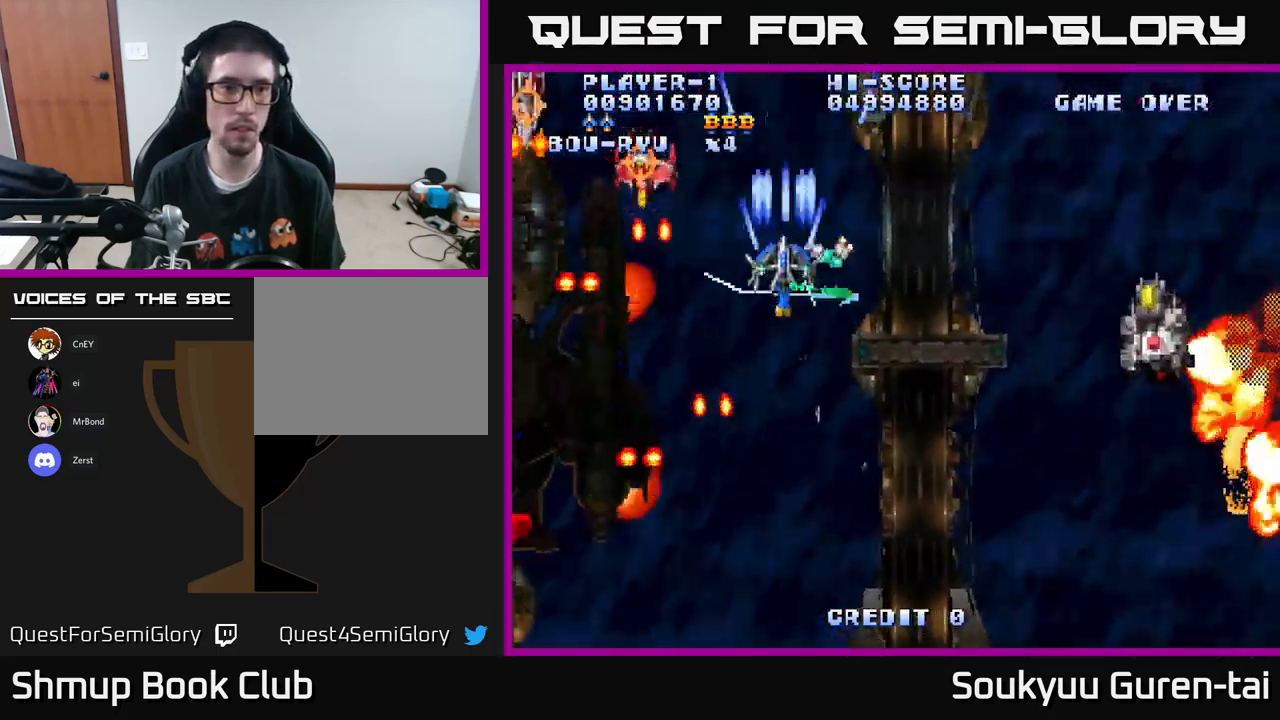
{"buttons": ["A", "DPAD_LEFT"], "left_stick": "center", "right_stick": "center", "events": [[217, "DPAD_DOWN", "up"], [450, "DPAD_LEFT", "down"]]}
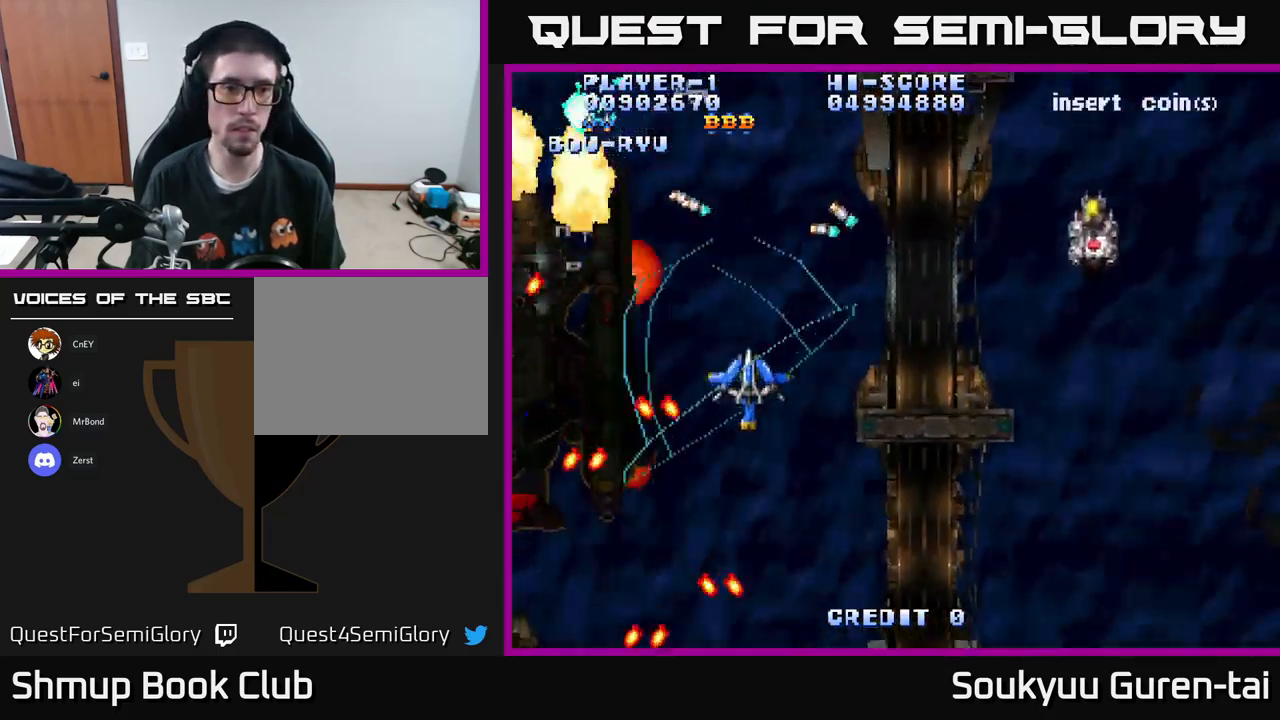
{"buttons": ["A", "DPAD_DOWN"], "left_stick": "center", "right_stick": "center", "events": [[83, "DPAD_UP", "down"], [117, "DPAD_LEFT", "up"], [167, "DPAD_LEFT", "down"], [183, "DPAD_UP", "up"], [350, "DPAD_DOWN", "down"], [383, "DPAD_LEFT", "up"]]}
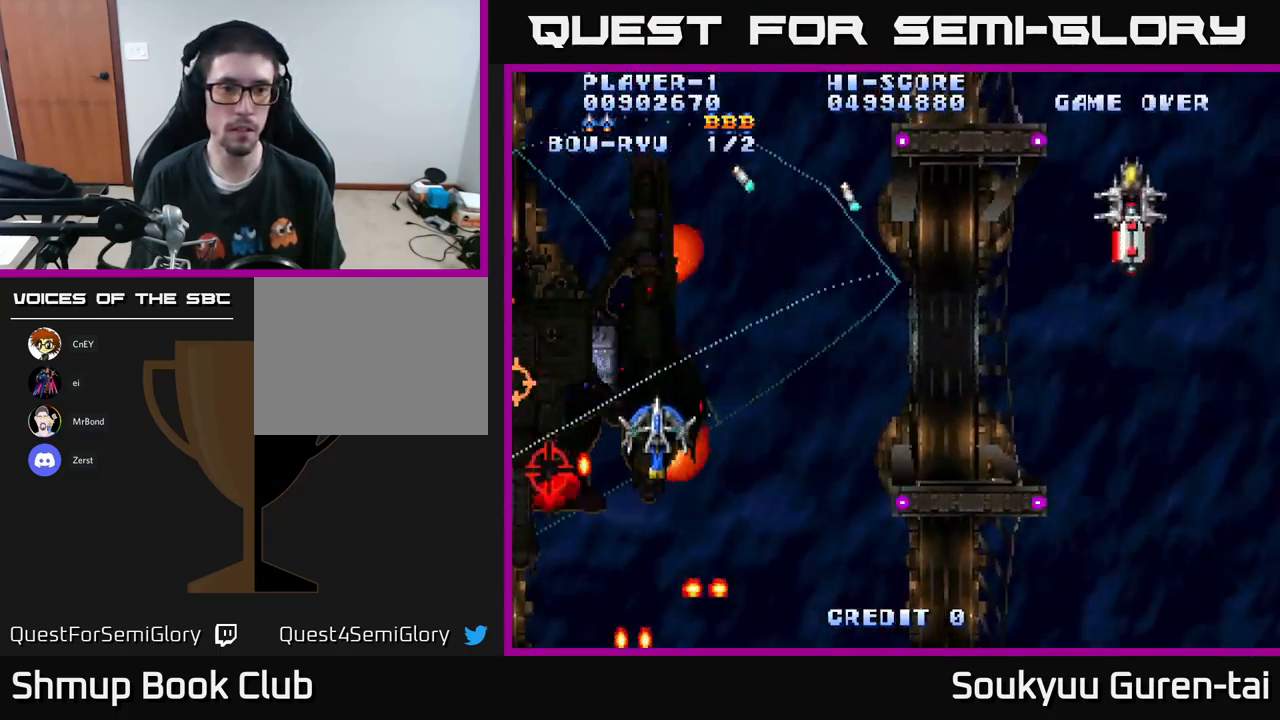
{"buttons": ["A", "DPAD_RIGHT"], "left_stick": "center", "right_stick": "center", "events": [[67, "DPAD_RIGHT", "down"], [183, "DPAD_RIGHT", "up"], [333, "A", "up"], [333, "DPAD_DOWN", "up"], [333, "DPAD_RIGHT", "down"], [350, "DPAD_UP", "down"], [383, "A", "down"], [500, "DPAD_UP", "up"]]}
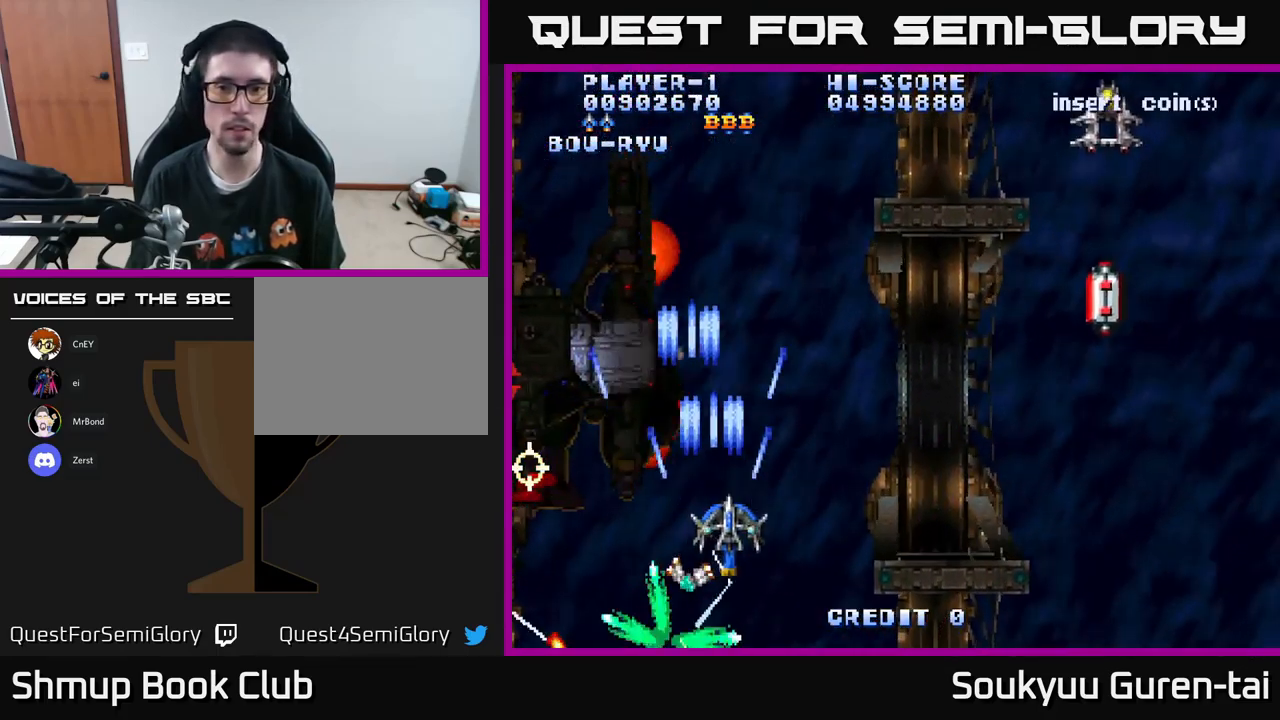
{"buttons": ["A", "DPAD_RIGHT"], "left_stick": "center", "right_stick": "center", "events": [[383, "A", "up"], [467, "A", "down"]]}
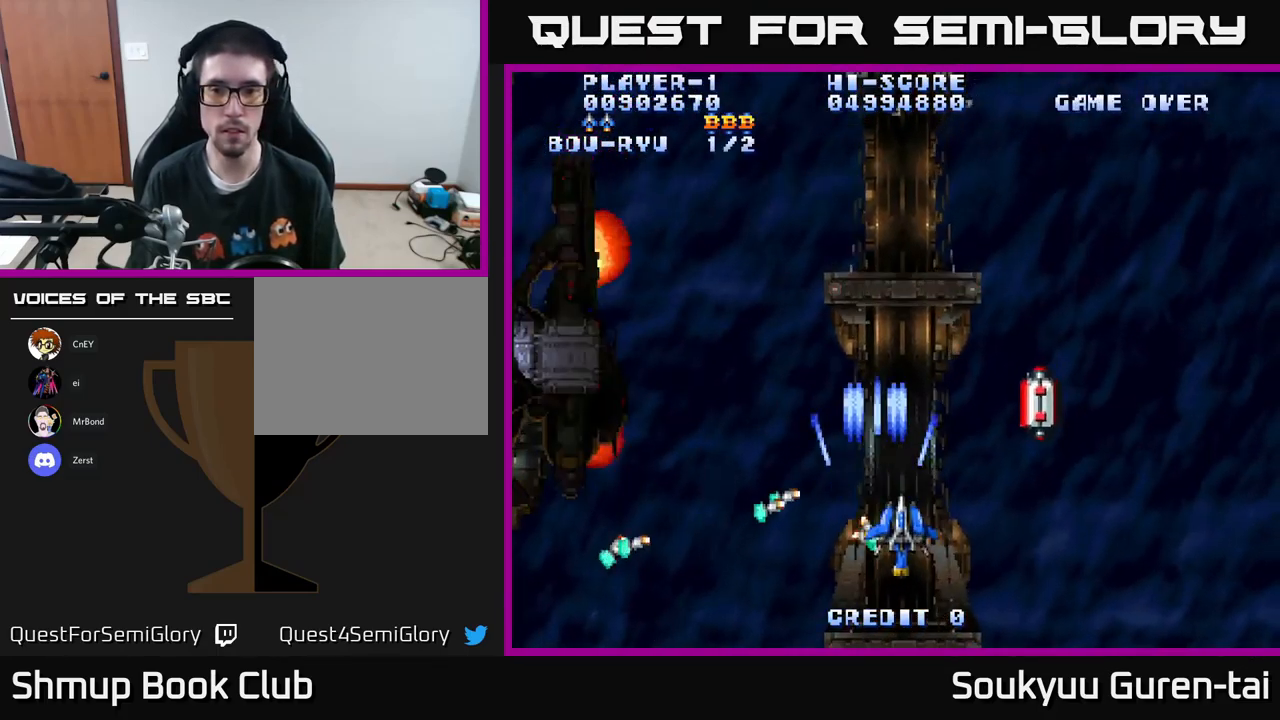
{"buttons": ["A", "DPAD_UP"], "left_stick": "center", "right_stick": "center", "events": [[33, "A", "up"], [83, "A", "down"], [100, "DPAD_DOWN", "down"], [167, "A", "up"], [183, "DPAD_DOWN", "up"], [217, "A", "down"], [267, "DPAD_UP", "down"], [300, "DPAD_RIGHT", "up"]]}
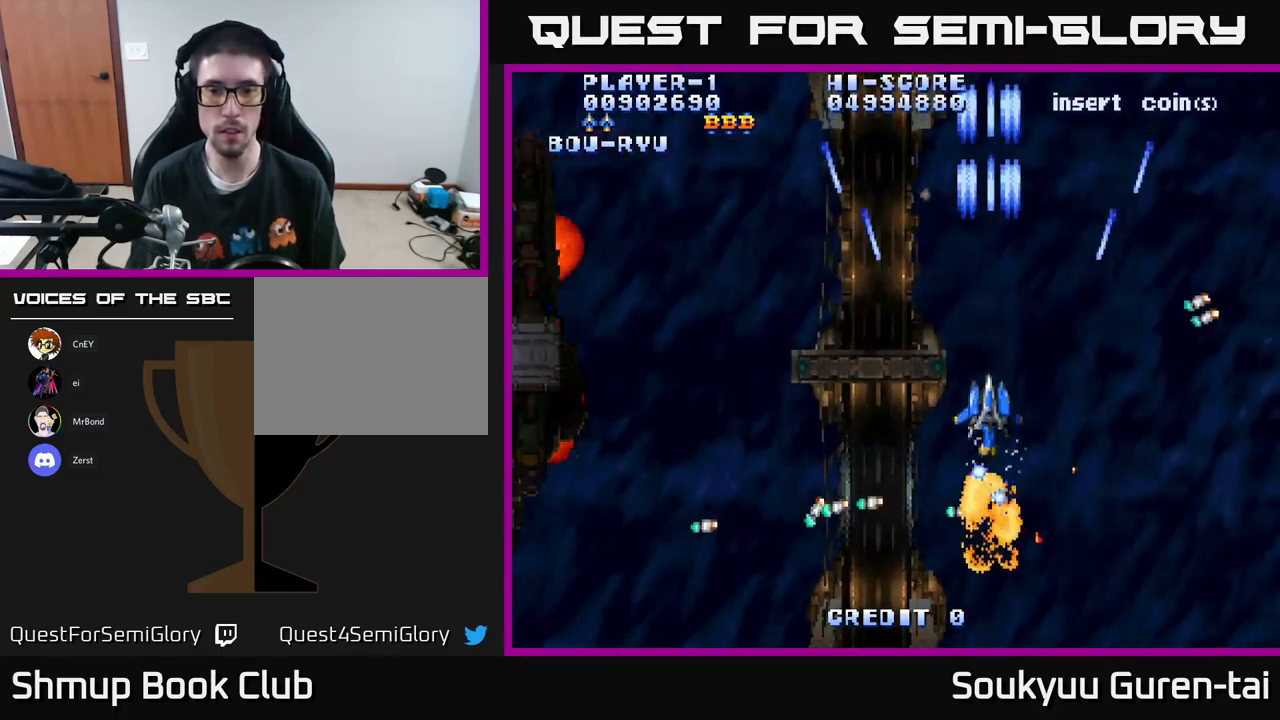
{"buttons": ["A", "DPAD_LEFT"], "left_stick": "center", "right_stick": "center", "events": [[183, "DPAD_RIGHT", "down"], [200, "DPAD_UP", "up"], [267, "DPAD_RIGHT", "up"], [300, "DPAD_LEFT", "down"]]}
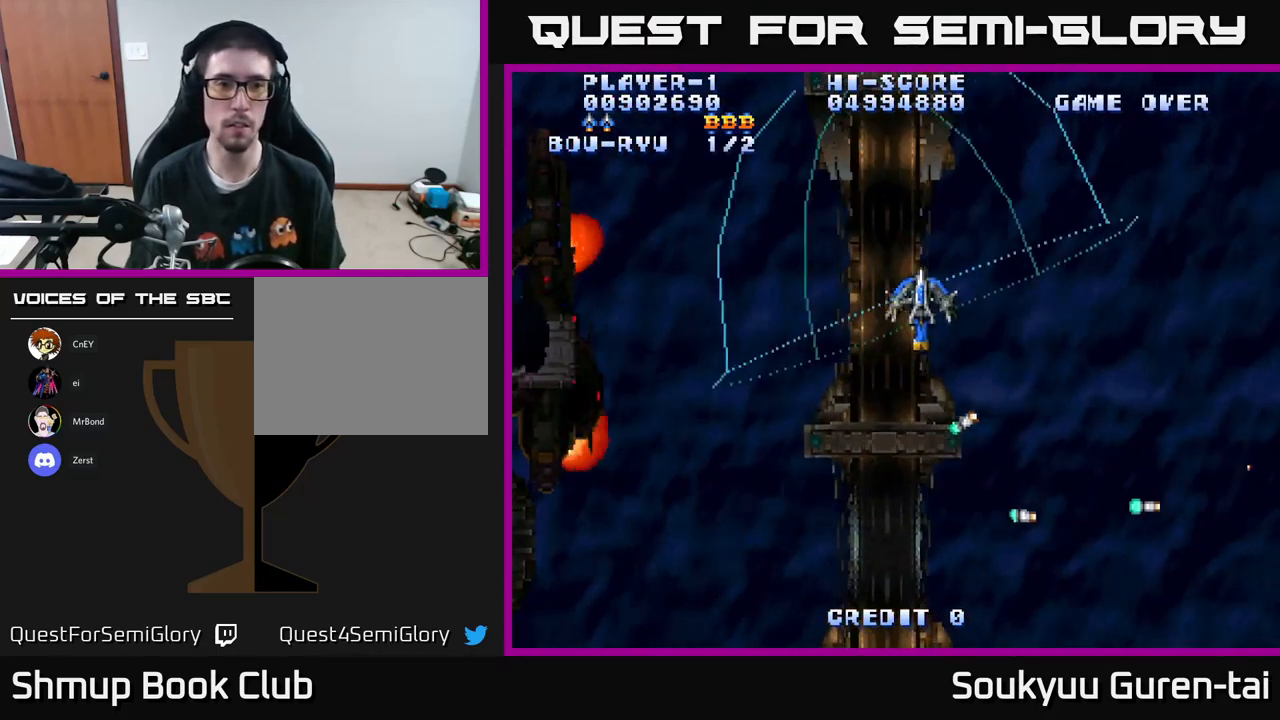
{"buttons": ["A", "DPAD_DOWN", "DPAD_LEFT"], "left_stick": "center", "right_stick": "center", "events": [[367, "DPAD_DOWN", "down"]]}
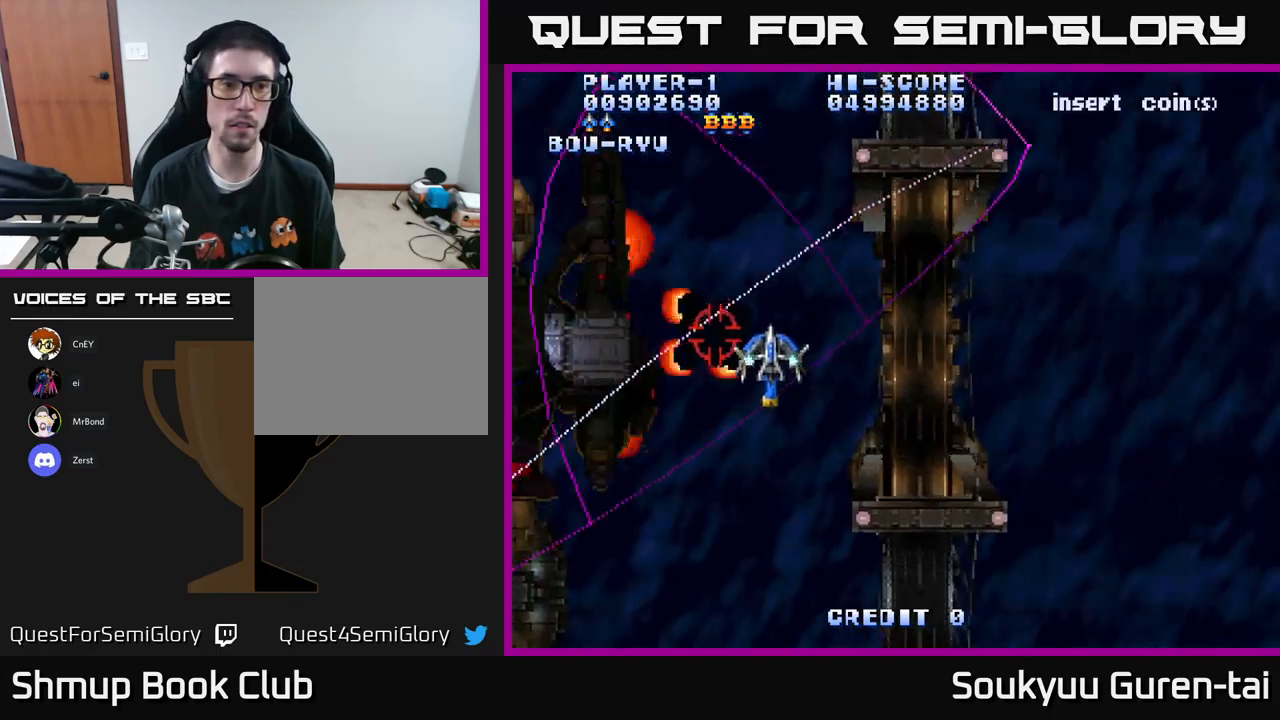
{"buttons": ["A", "DPAD_LEFT"], "left_stick": "center", "right_stick": "center", "events": [[184, "DPAD_DOWN", "up"]]}
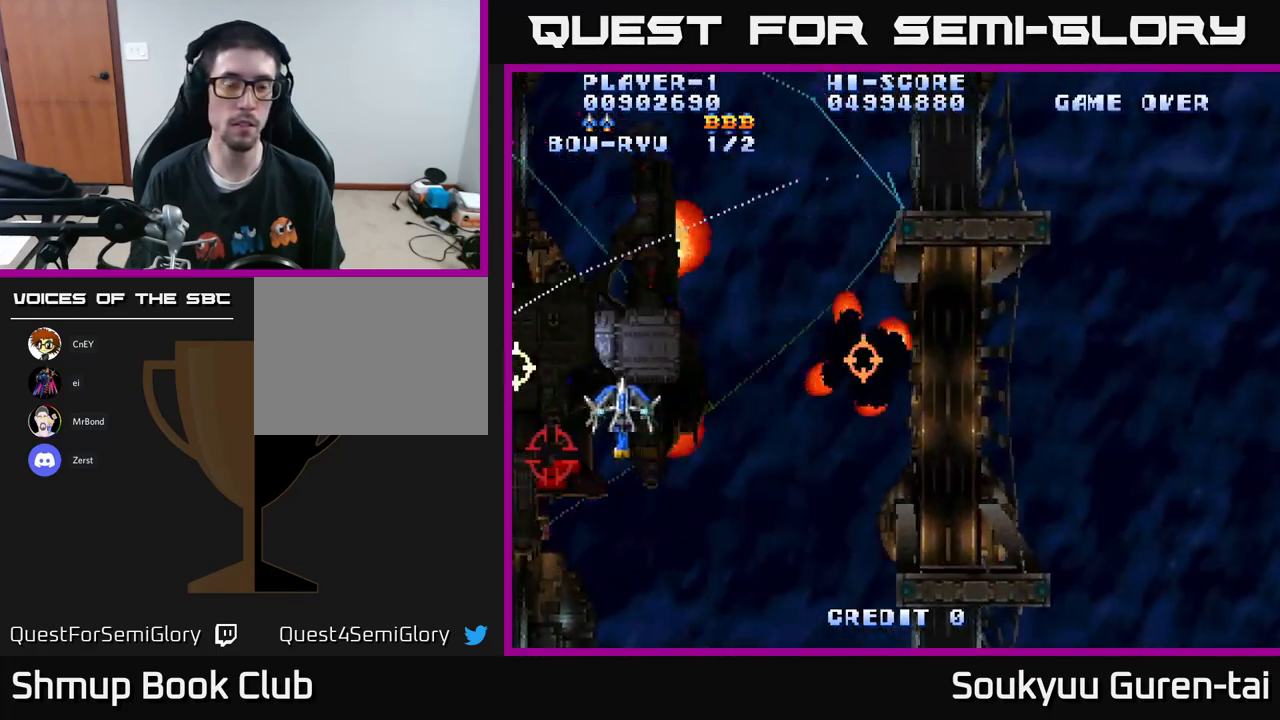
{"buttons": ["A", "DPAD_RIGHT"], "left_stick": "center", "right_stick": "center", "events": [[84, "DPAD_UP", "down"], [167, "DPAD_LEFT", "up"], [284, "DPAD_RIGHT", "down"], [384, "DPAD_UP", "up"]]}
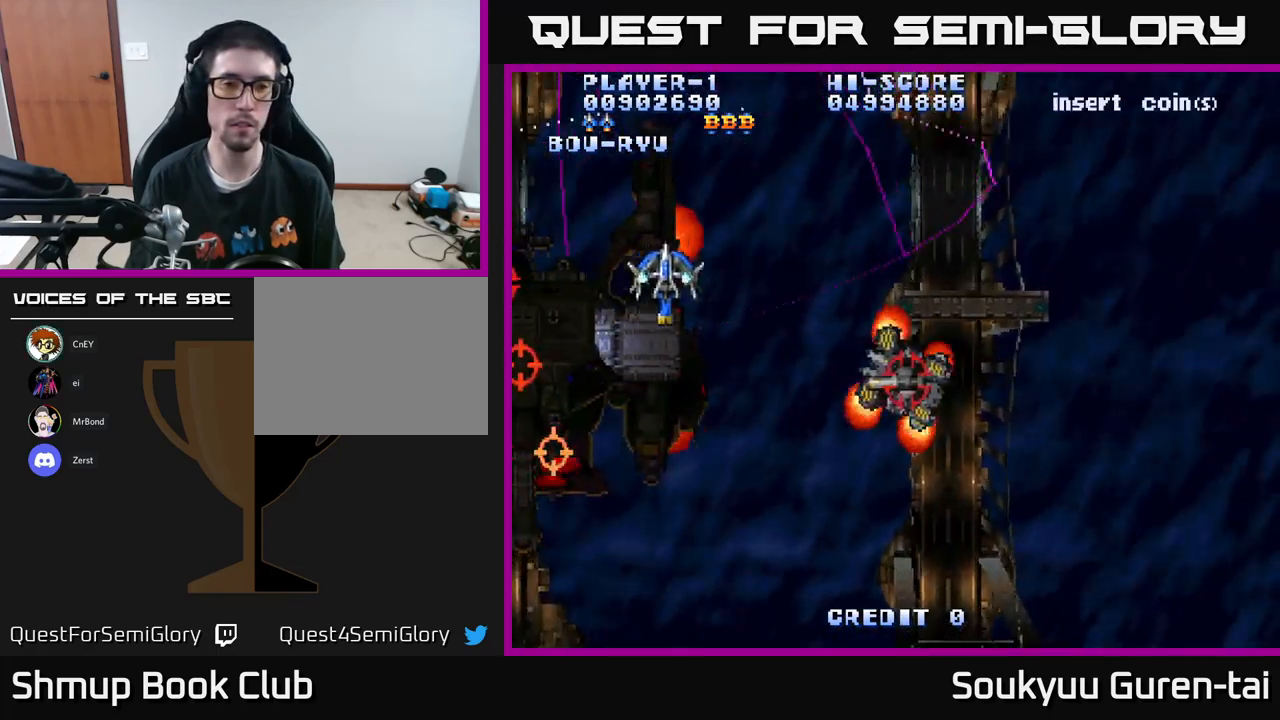
{"buttons": ["A", "DPAD_DOWN"], "left_stick": "center", "right_stick": "center", "events": [[67, "DPAD_DOWN", "down"], [334, "DPAD_RIGHT", "up"]]}
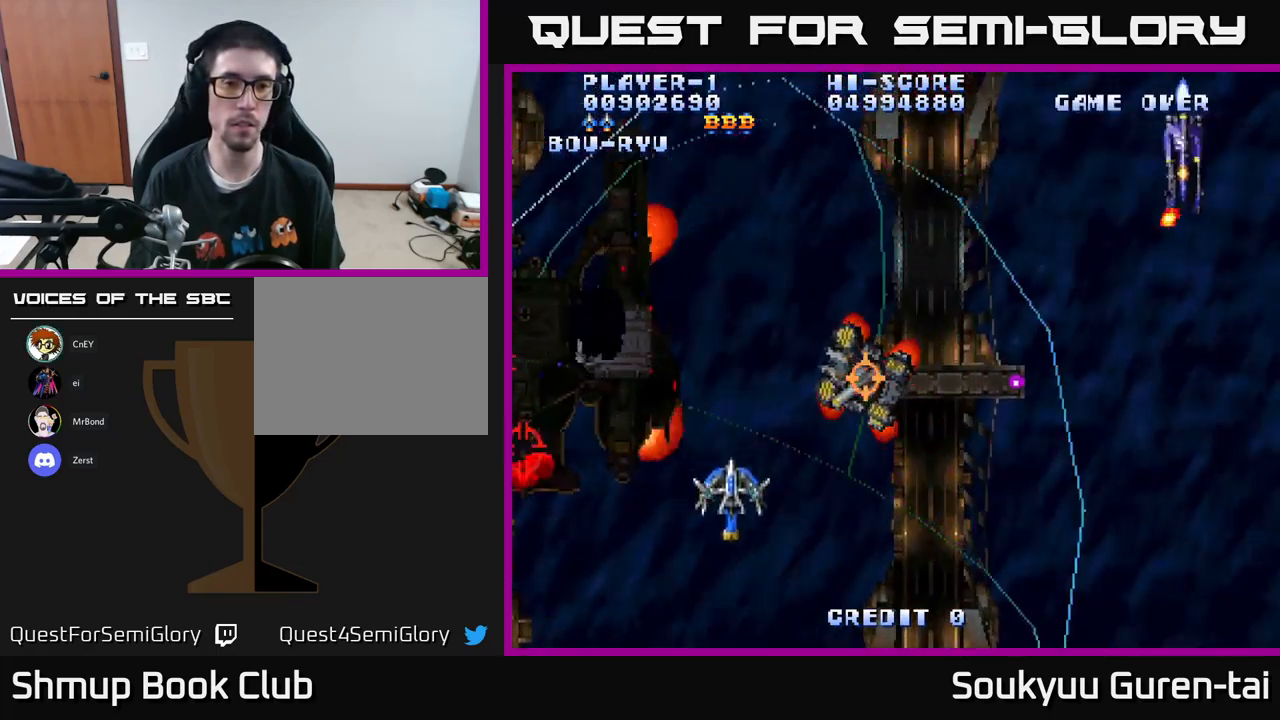
{"buttons": ["A", "DPAD_UP", "DPAD_RIGHT"], "left_stick": "center", "right_stick": "center", "events": [[67, "DPAD_RIGHT", "down"], [84, "DPAD_DOWN", "up"], [334, "DPAD_UP", "down"]]}
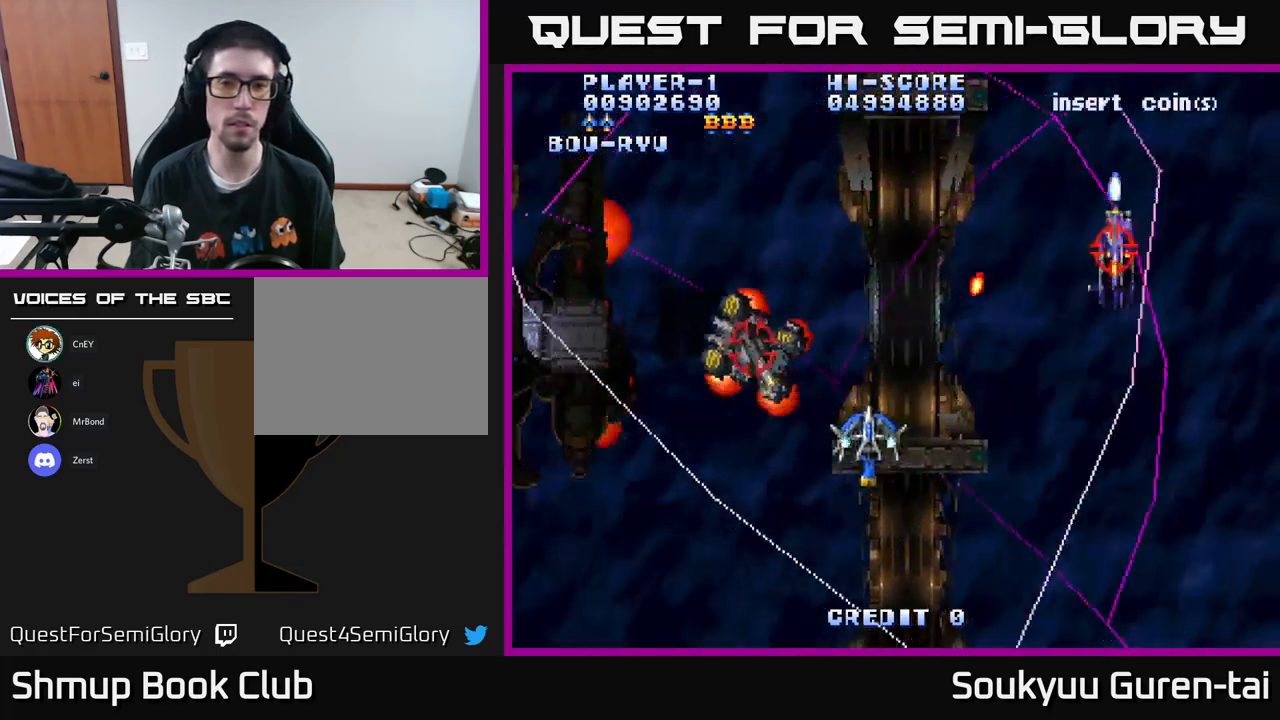
{"buttons": ["A", "DPAD_LEFT"], "left_stick": "center", "right_stick": "center", "events": [[84, "DPAD_RIGHT", "up"], [117, "DPAD_LEFT", "down"], [184, "DPAD_UP", "up"], [250, "DPAD_DOWN", "down"], [334, "DPAD_DOWN", "up"]]}
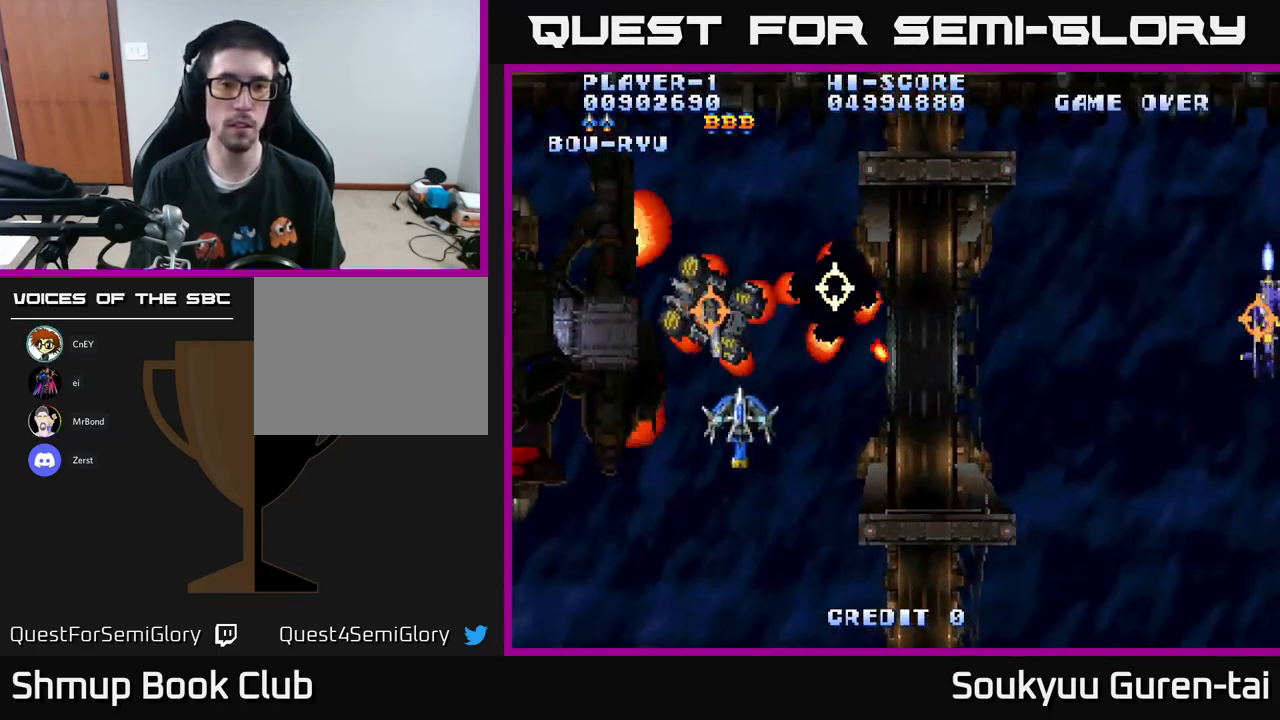
{"buttons": ["A", "DPAD_LEFT"], "left_stick": "center", "right_stick": "center", "events": [[84, "A", "up"], [117, "A", "down"], [117, "DPAD_DOWN", "down"], [417, "DPAD_DOWN", "up"]]}
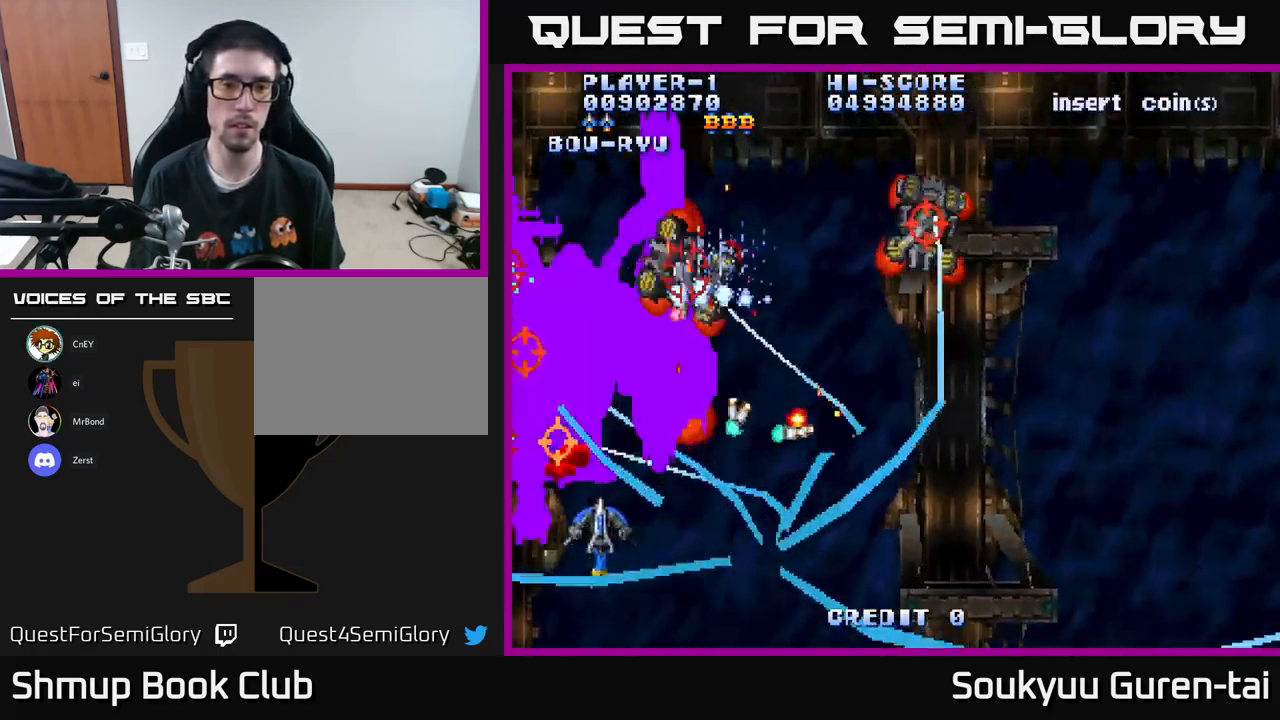
{"buttons": ["A", "DPAD_RIGHT"], "left_stick": "center", "right_stick": "center", "events": [[250, "DPAD_LEFT", "up"], [267, "DPAD_DOWN", "down"], [300, "DPAD_RIGHT", "down"], [500, "DPAD_DOWN", "up"]]}
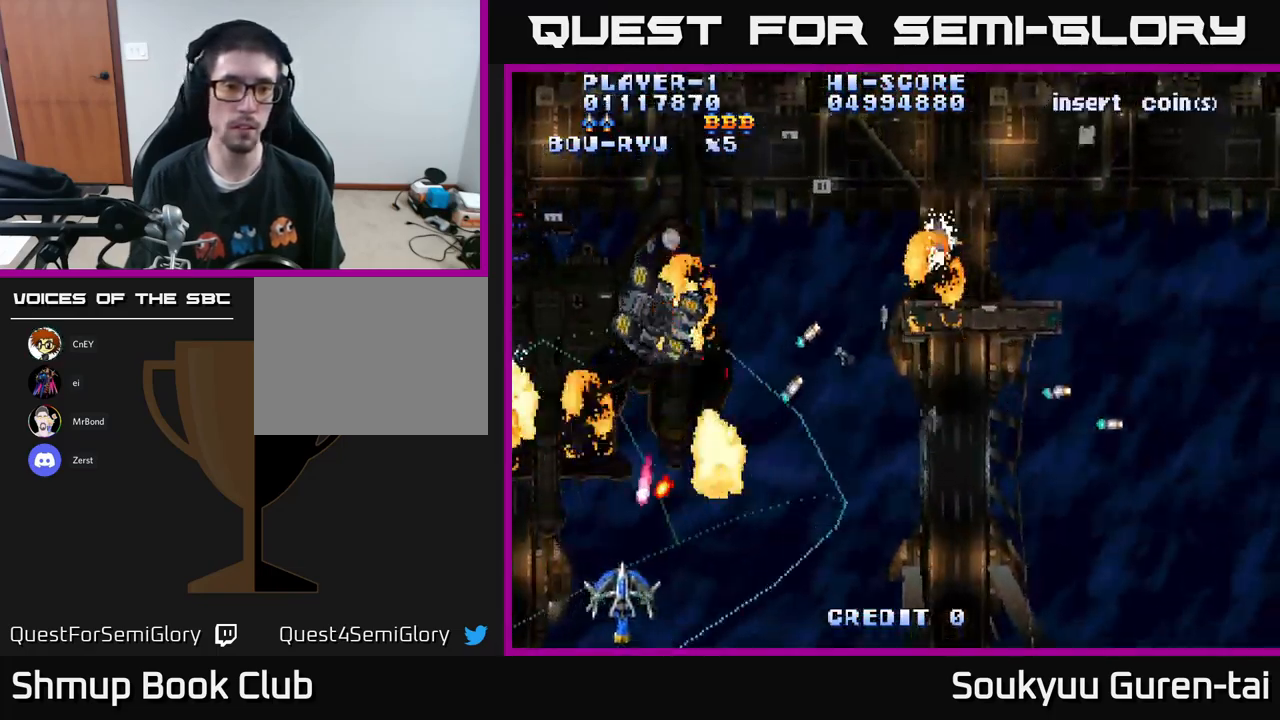
{"buttons": ["A", "DPAD_UP", "DPAD_LEFT"], "left_stick": "center", "right_stick": "center", "events": [[317, "DPAD_UP", "down"], [334, "DPAD_RIGHT", "up"], [417, "DPAD_LEFT", "down"]]}
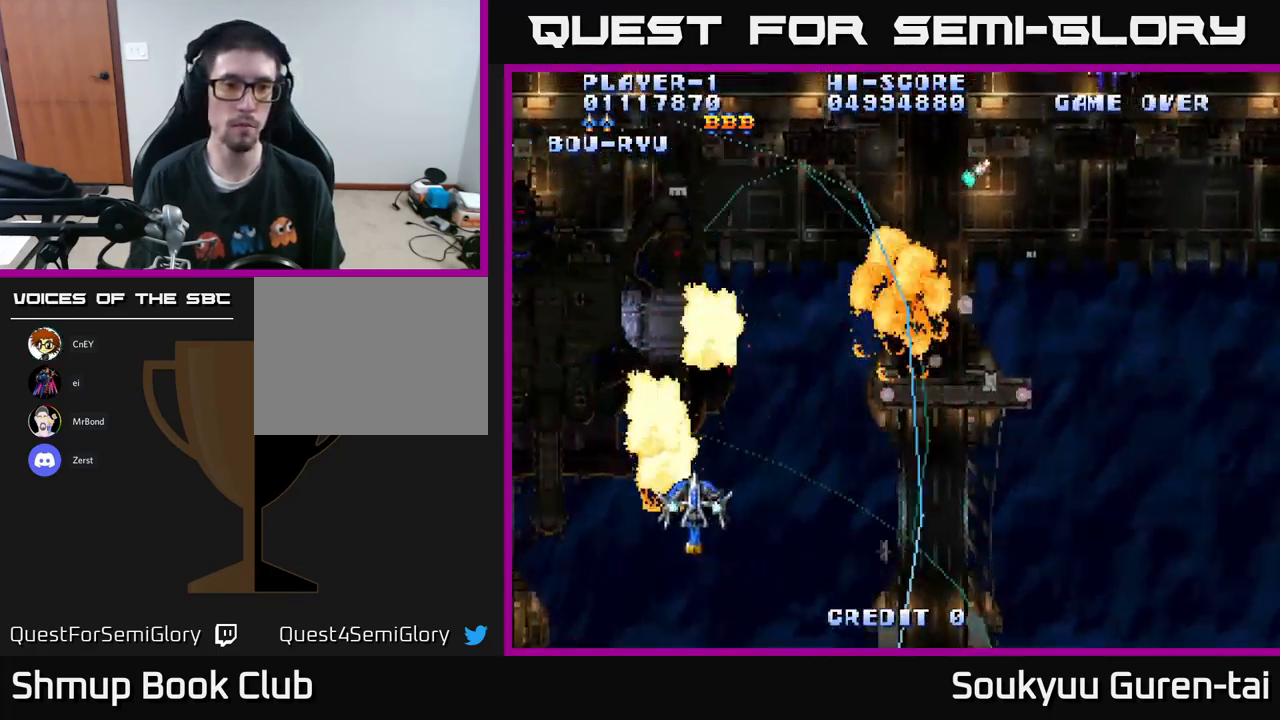
{"buttons": ["A", "DPAD_UP", "DPAD_LEFT"], "left_stick": "center", "right_stick": "center", "events": [[50, "DPAD_UP", "up"], [184, "DPAD_UP", "down"], [234, "DPAD_LEFT", "up"], [450, "DPAD_LEFT", "down"]]}
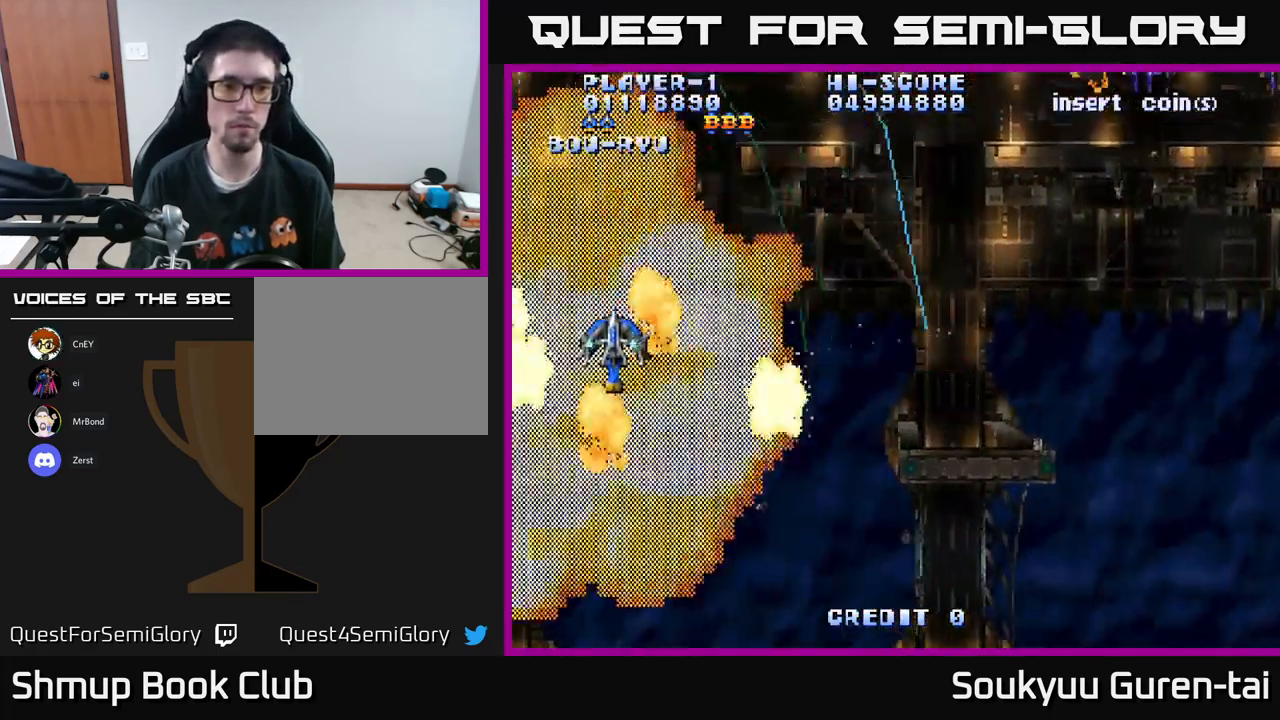
{"buttons": ["A", "DPAD_RIGHT"], "left_stick": "center", "right_stick": "center", "events": [[67, "DPAD_UP", "up"], [216, "DPAD_DOWN", "down"], [216, "DPAD_LEFT", "up"], [283, "DPAD_RIGHT", "down"], [316, "DPAD_DOWN", "up"]]}
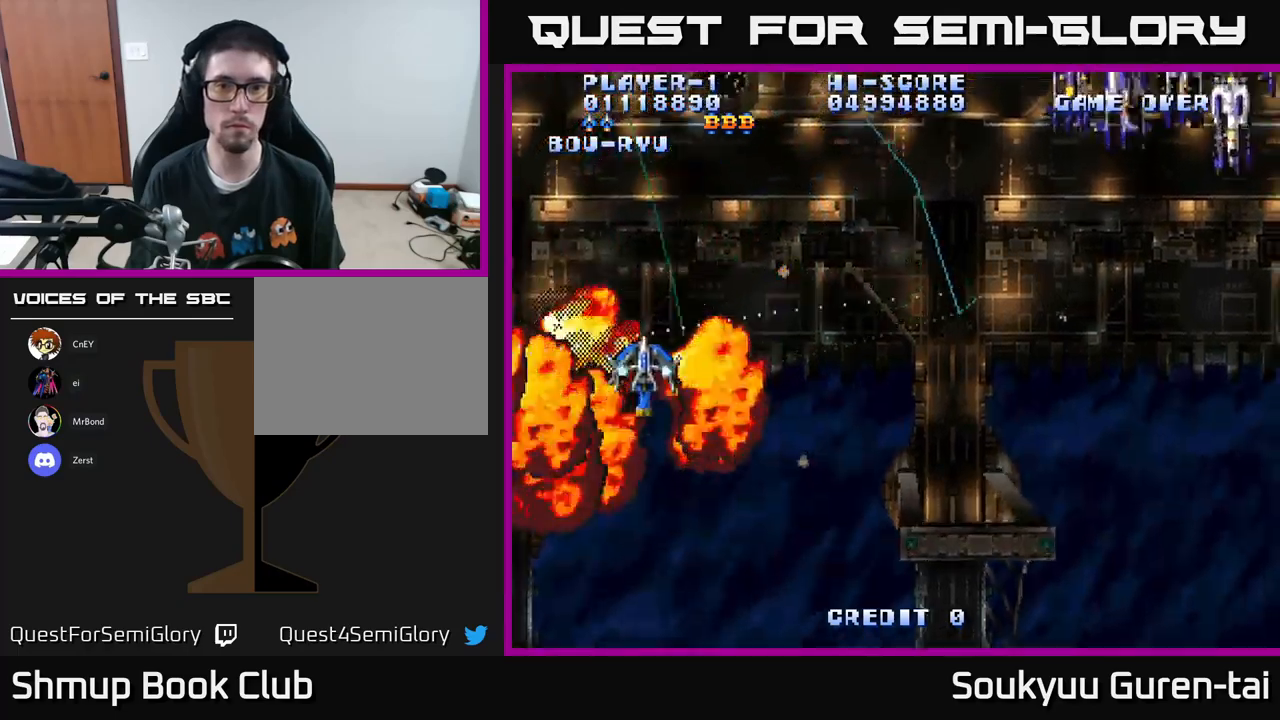
{"buttons": ["A", "DPAD_RIGHT"], "left_stick": "center", "right_stick": "center", "events": [[83, "DPAD_UP", "down"], [250, "DPAD_UP", "up"]]}
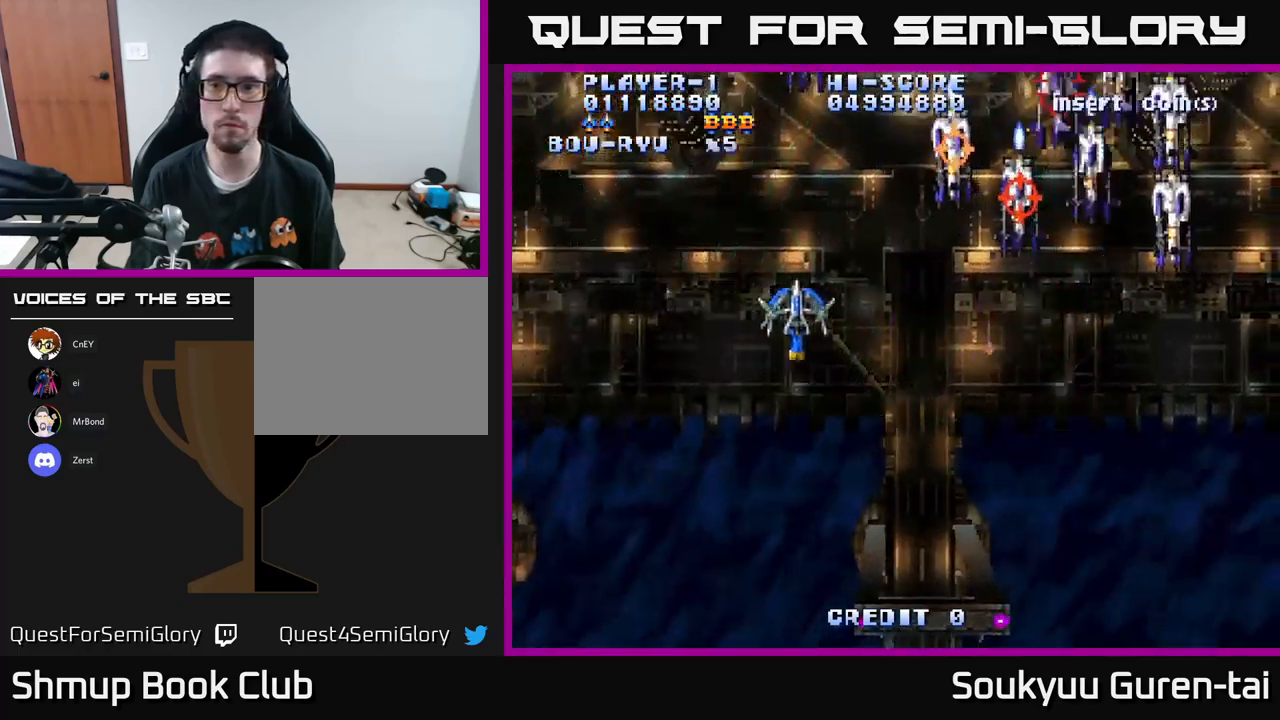
{"buttons": ["A", "DPAD_DOWN", "DPAD_RIGHT"], "left_stick": "center", "right_stick": "center", "events": [[283, "DPAD_DOWN", "down"], [300, "A", "up"], [366, "A", "down"], [433, "A", "up"], [500, "A", "down"]]}
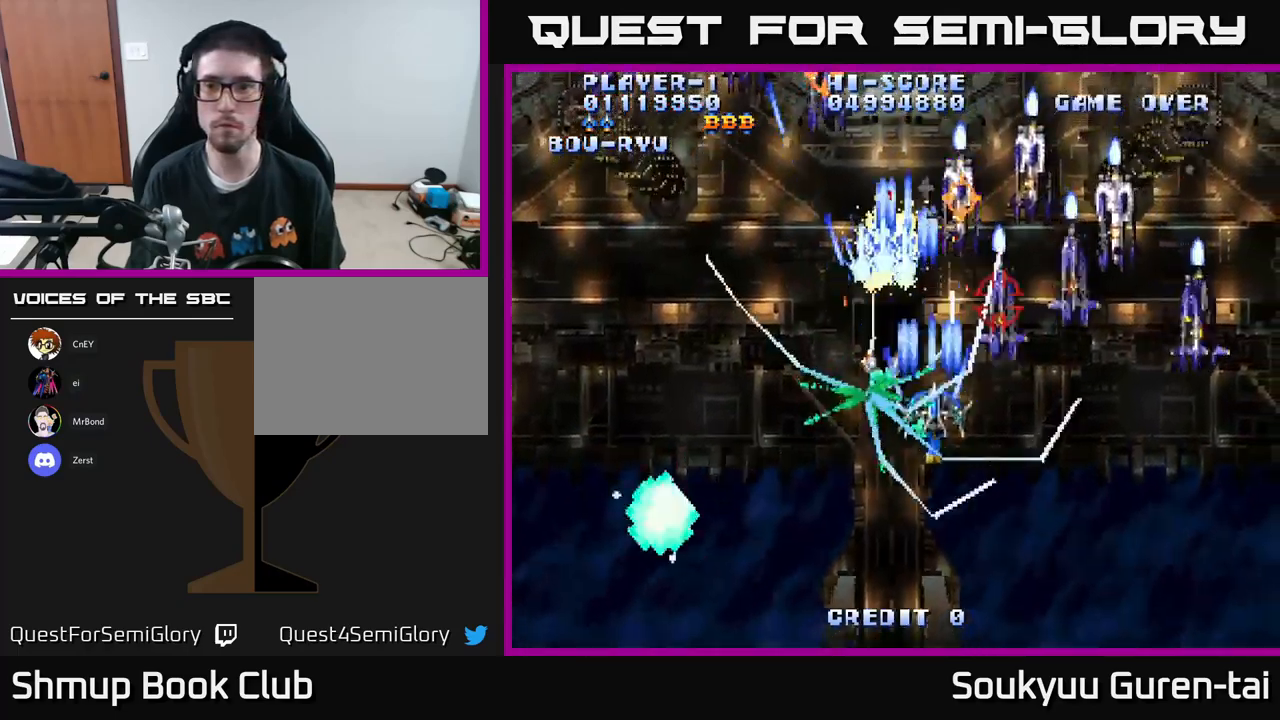
{"buttons": ["DPAD_DOWN", "DPAD_RIGHT"], "left_stick": "center", "right_stick": "center", "events": [[83, "A", "up"], [150, "A", "down"], [150, "DPAD_DOWN", "up"], [216, "A", "up"], [266, "A", "down"], [333, "A", "up"], [383, "DPAD_DOWN", "down"], [416, "A", "down"], [500, "A", "up"]]}